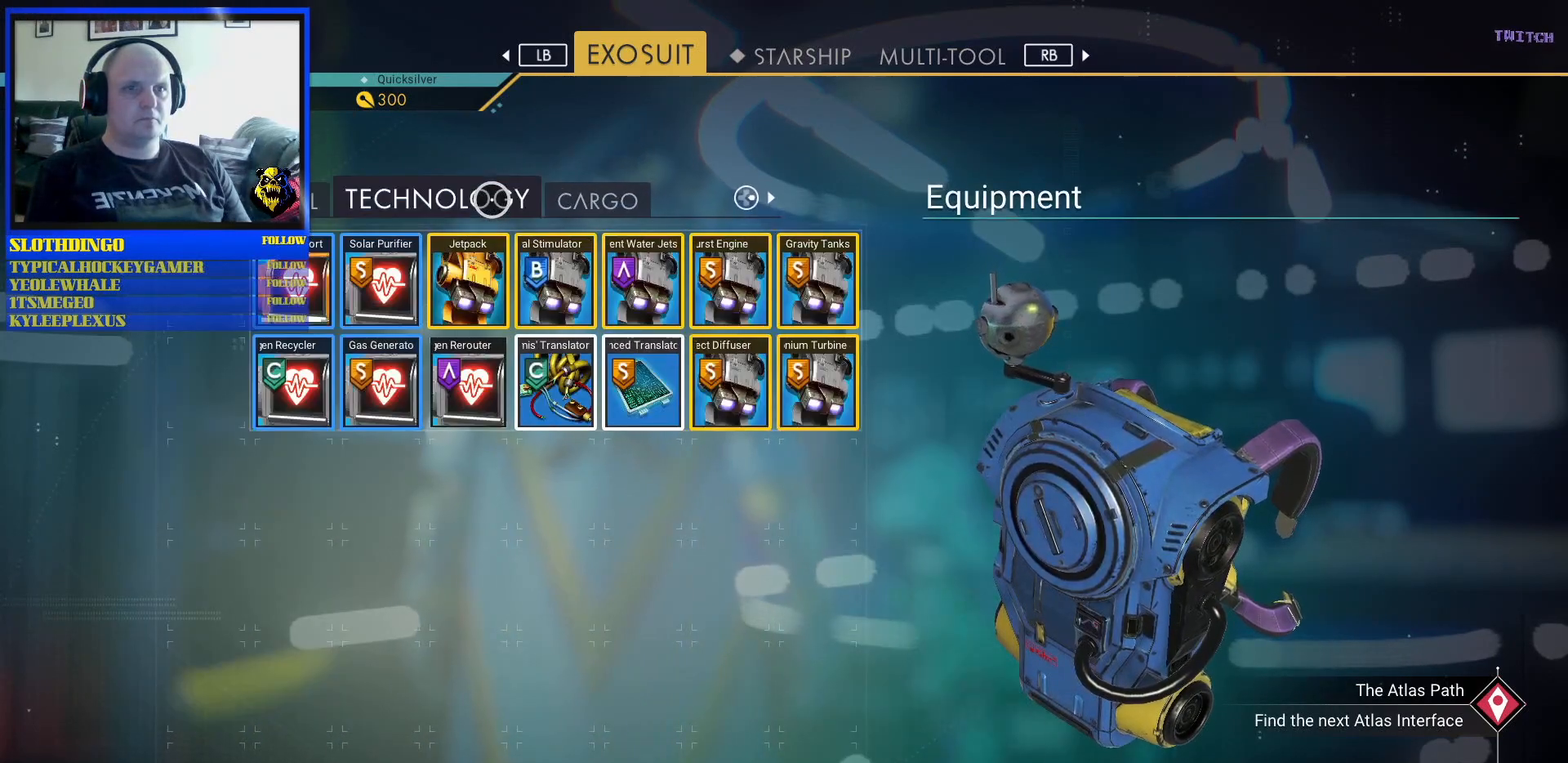
Gameplay with a controller (Xbox layout); each line is a JSON object with the inputs held at the frame after it. "events" lists button and stick changes between this image and that frame as [ms after this image, input, new state], when the widget could be followed in between. Not read: L2 L3.
{"buttons": [], "left_stick": "center", "right_stick": "center", "events": []}
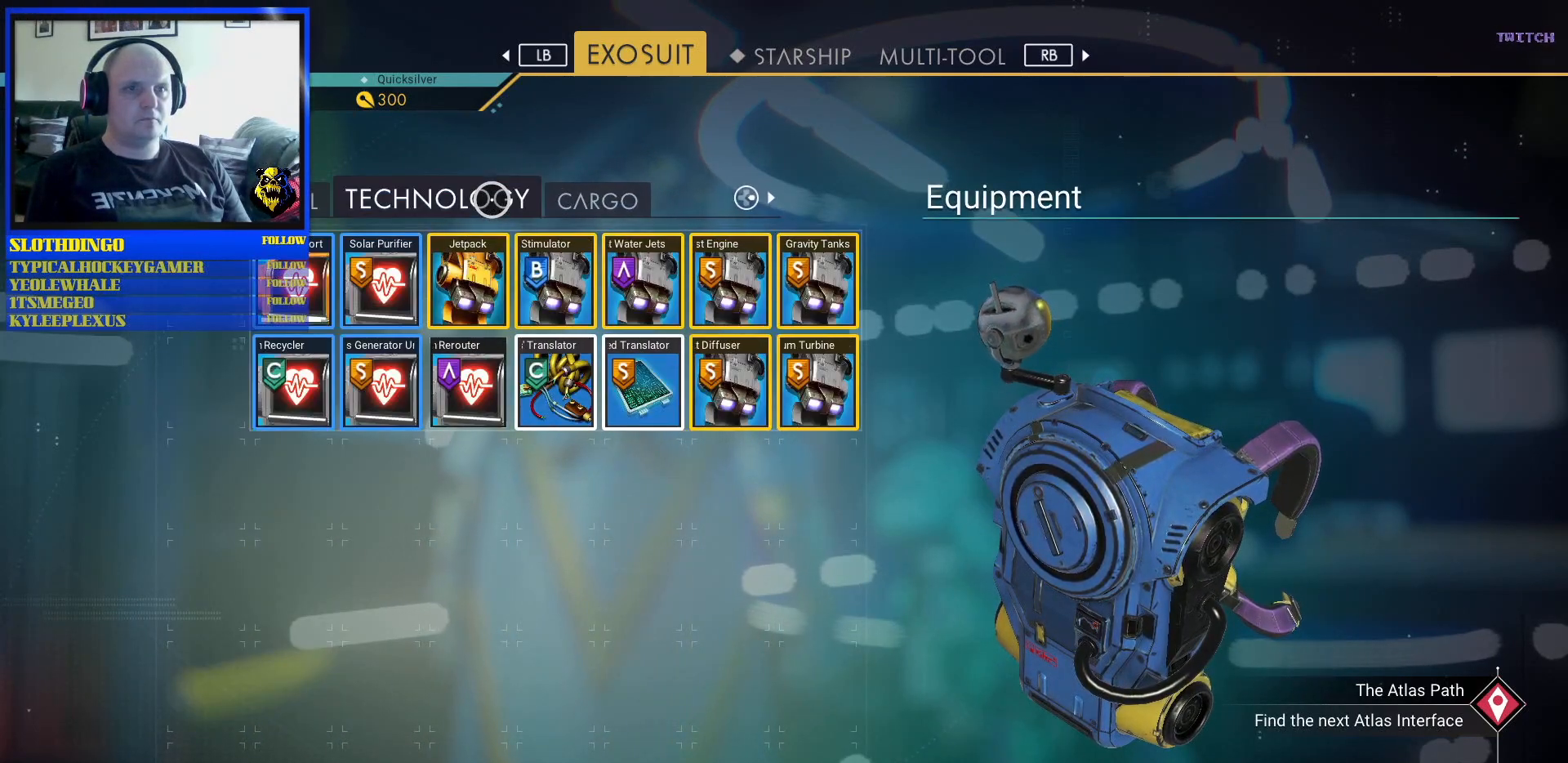
{"buttons": [], "left_stick": "down", "right_stick": "center", "events": [[217, "left_stick", "down"]]}
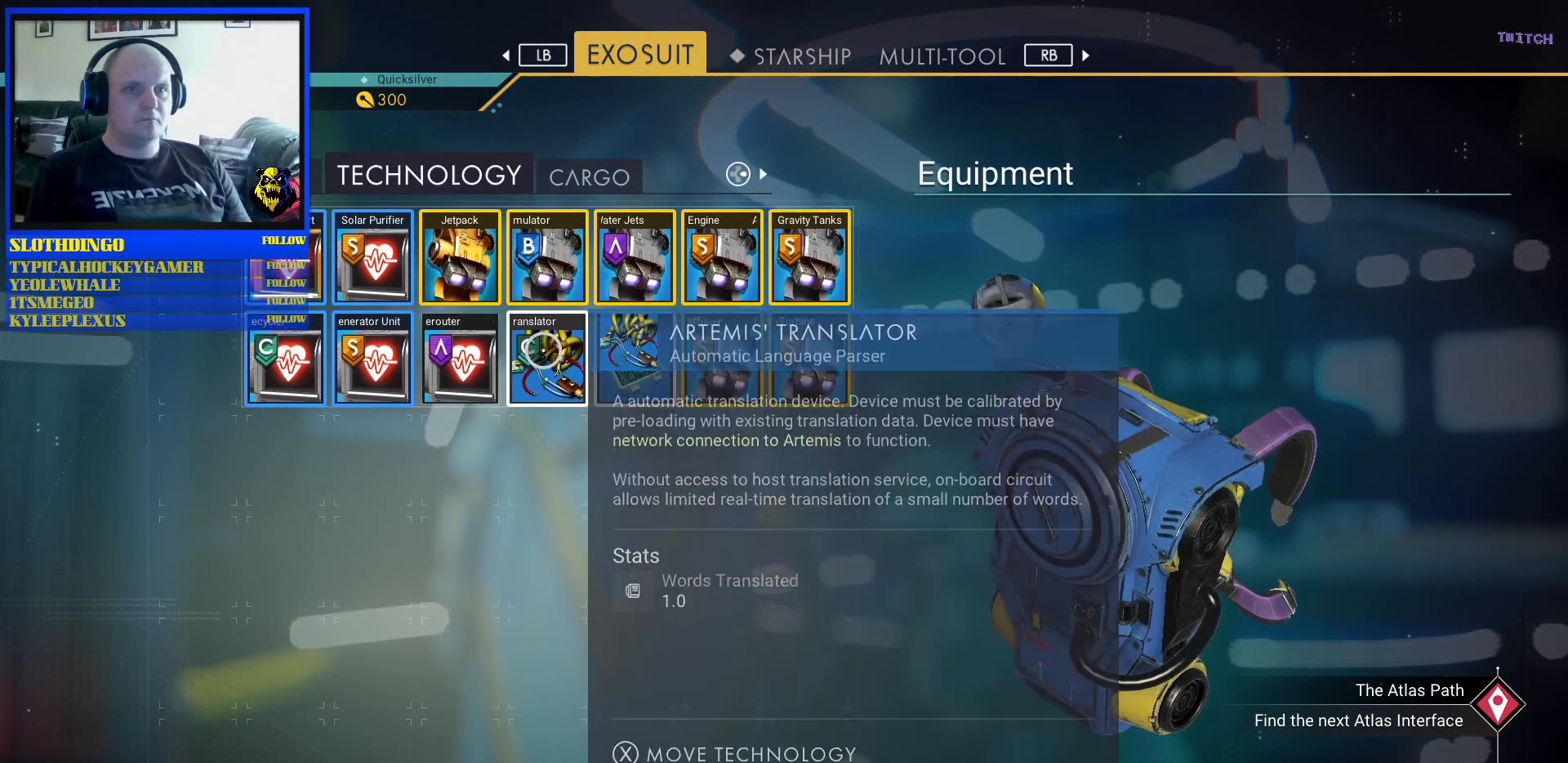
{"buttons": [], "left_stick": "center", "right_stick": "center", "events": [[33, "left_stick", "center"]]}
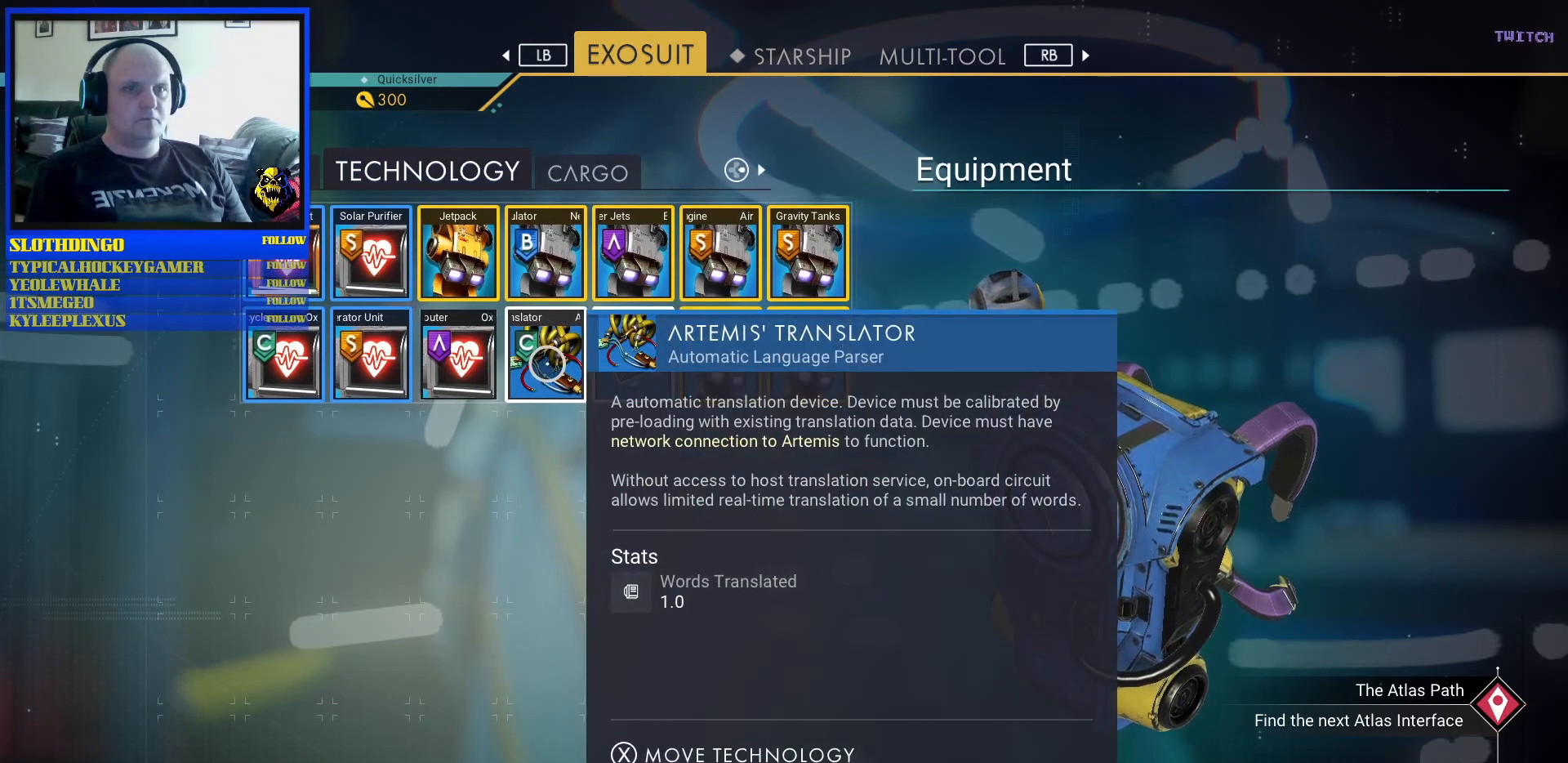
{"buttons": [], "left_stick": "center", "right_stick": "center", "events": [[367, "X", "down"], [450, "X", "up"]]}
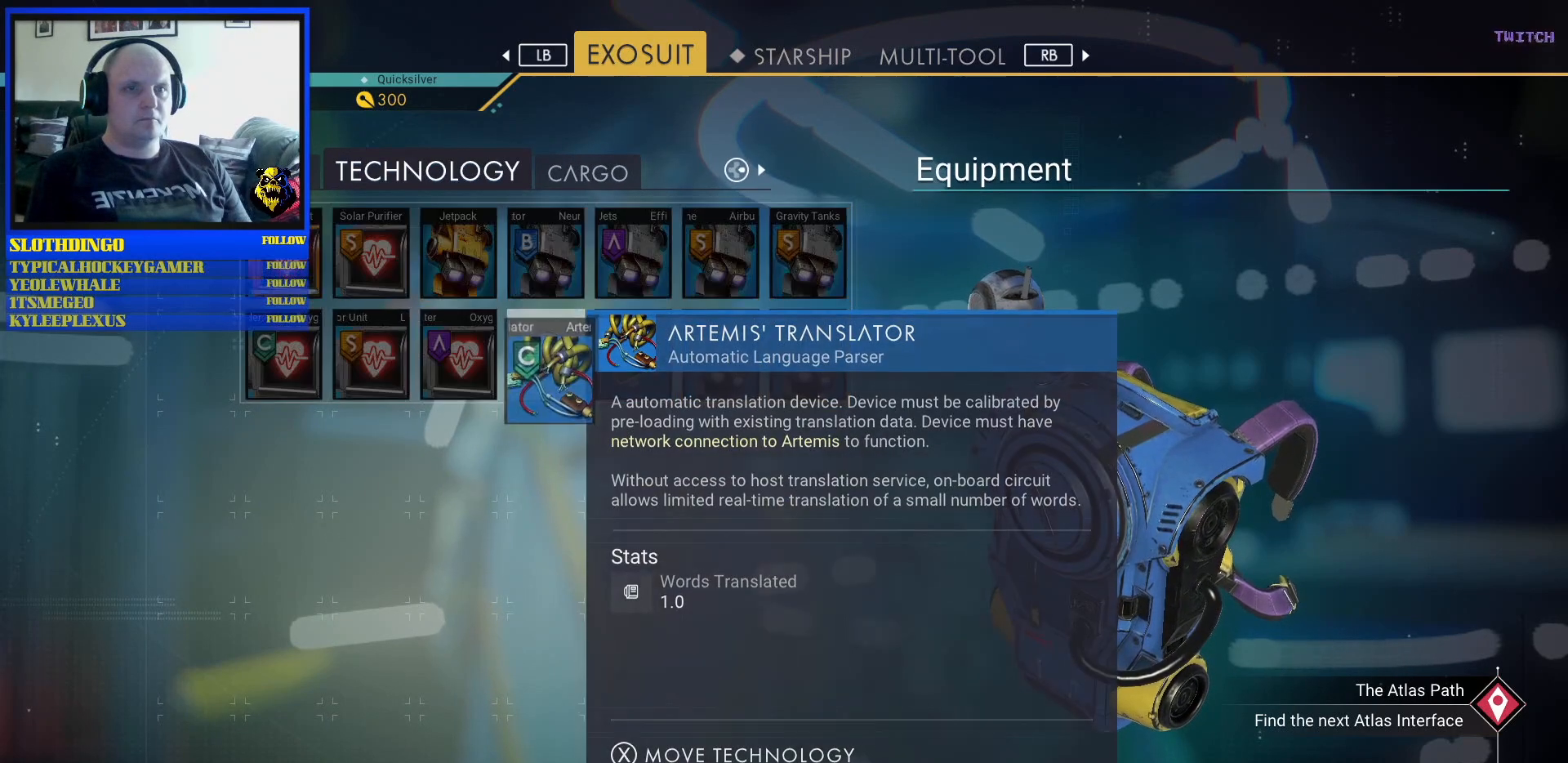
{"buttons": [], "left_stick": "up-left", "right_stick": "center", "events": [[50, "left_stick", "up-left"]]}
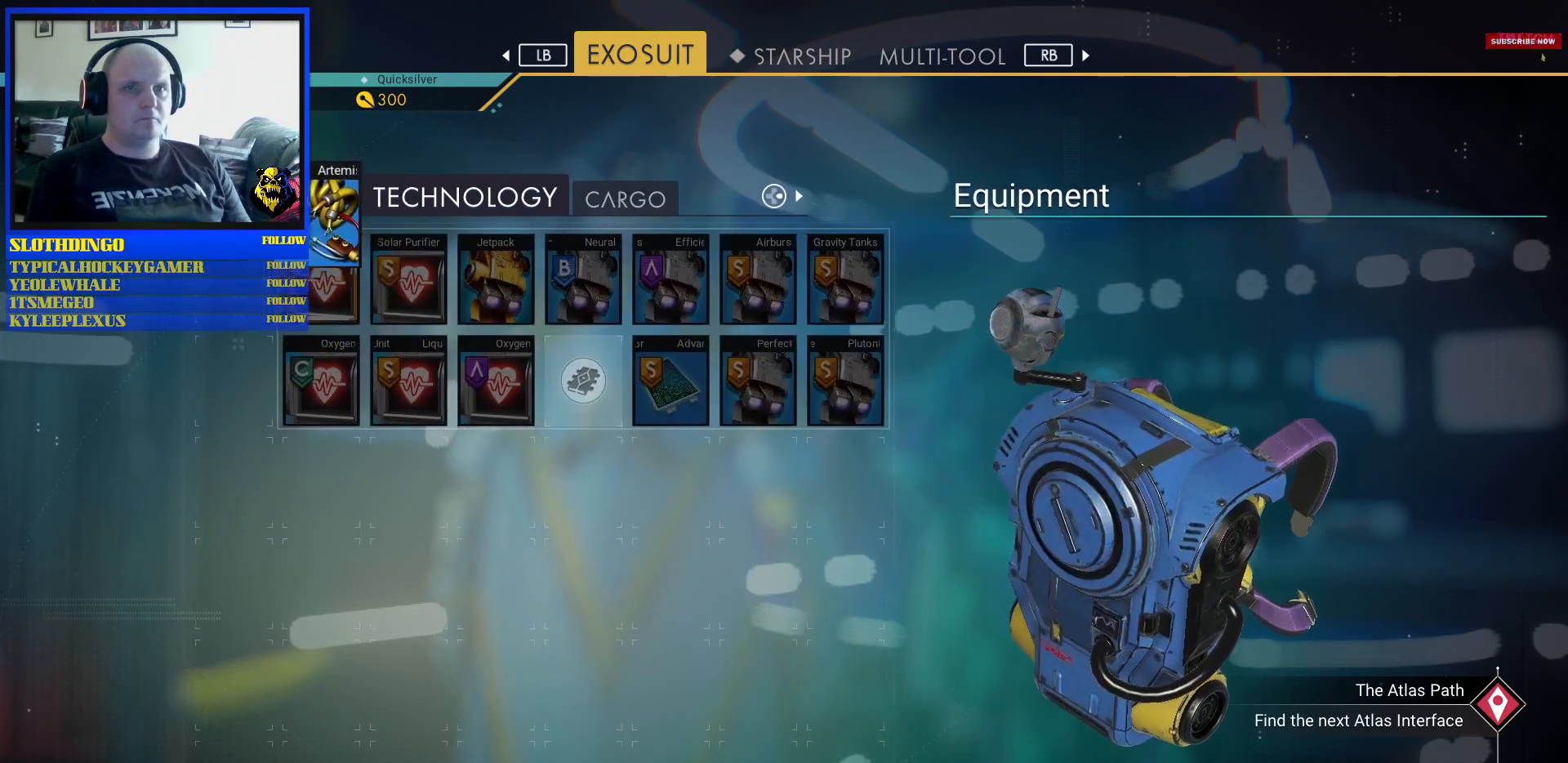
{"buttons": [], "left_stick": "down", "right_stick": "center", "events": [[17, "A", "down"], [33, "left_stick", "center"], [183, "A", "up"], [200, "left_stick", "down-right"], [333, "left_stick", "down"]]}
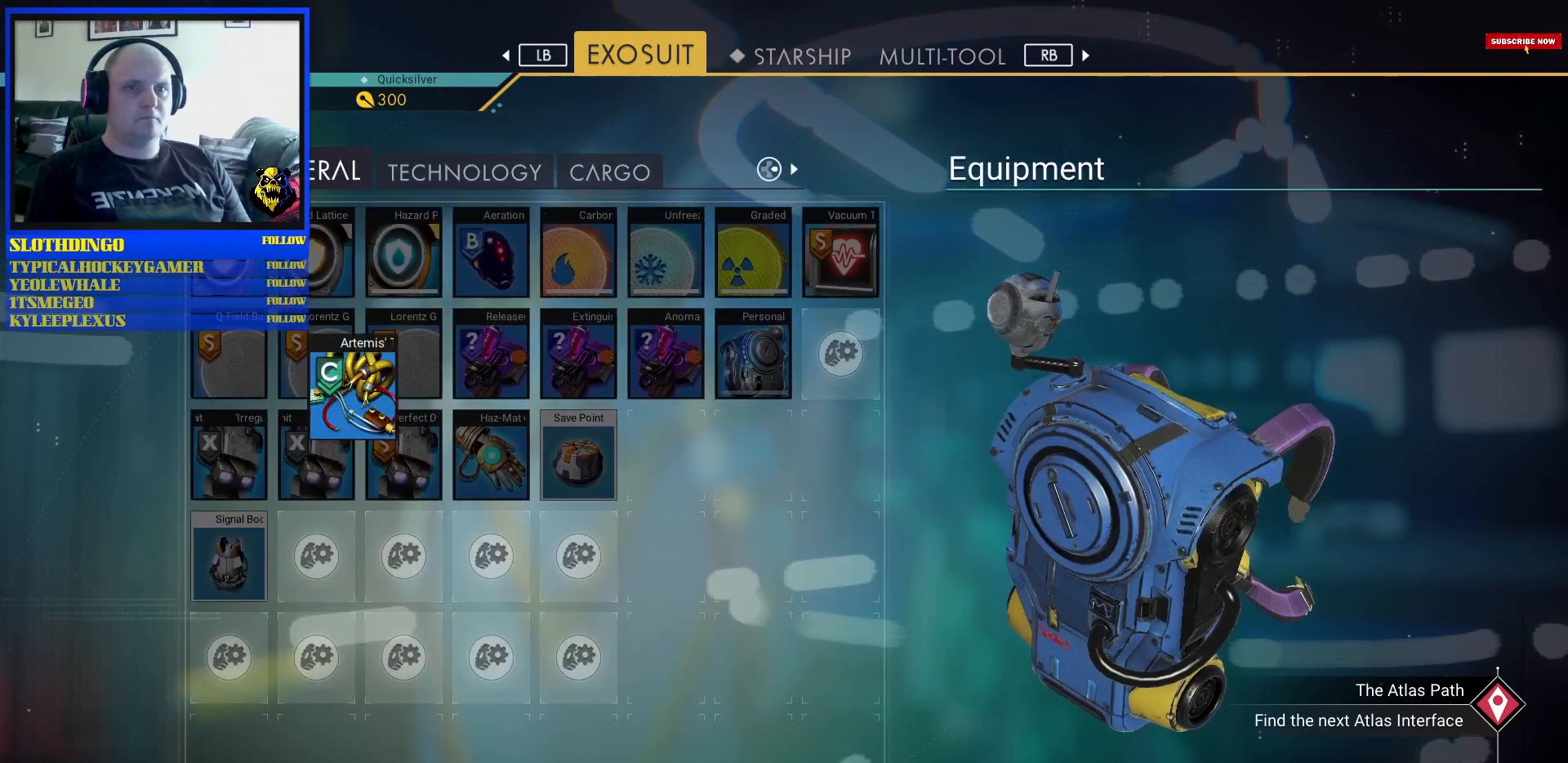
{"buttons": [], "left_stick": "right", "right_stick": "center", "events": [[217, "left_stick", "center"], [383, "left_stick", "right"]]}
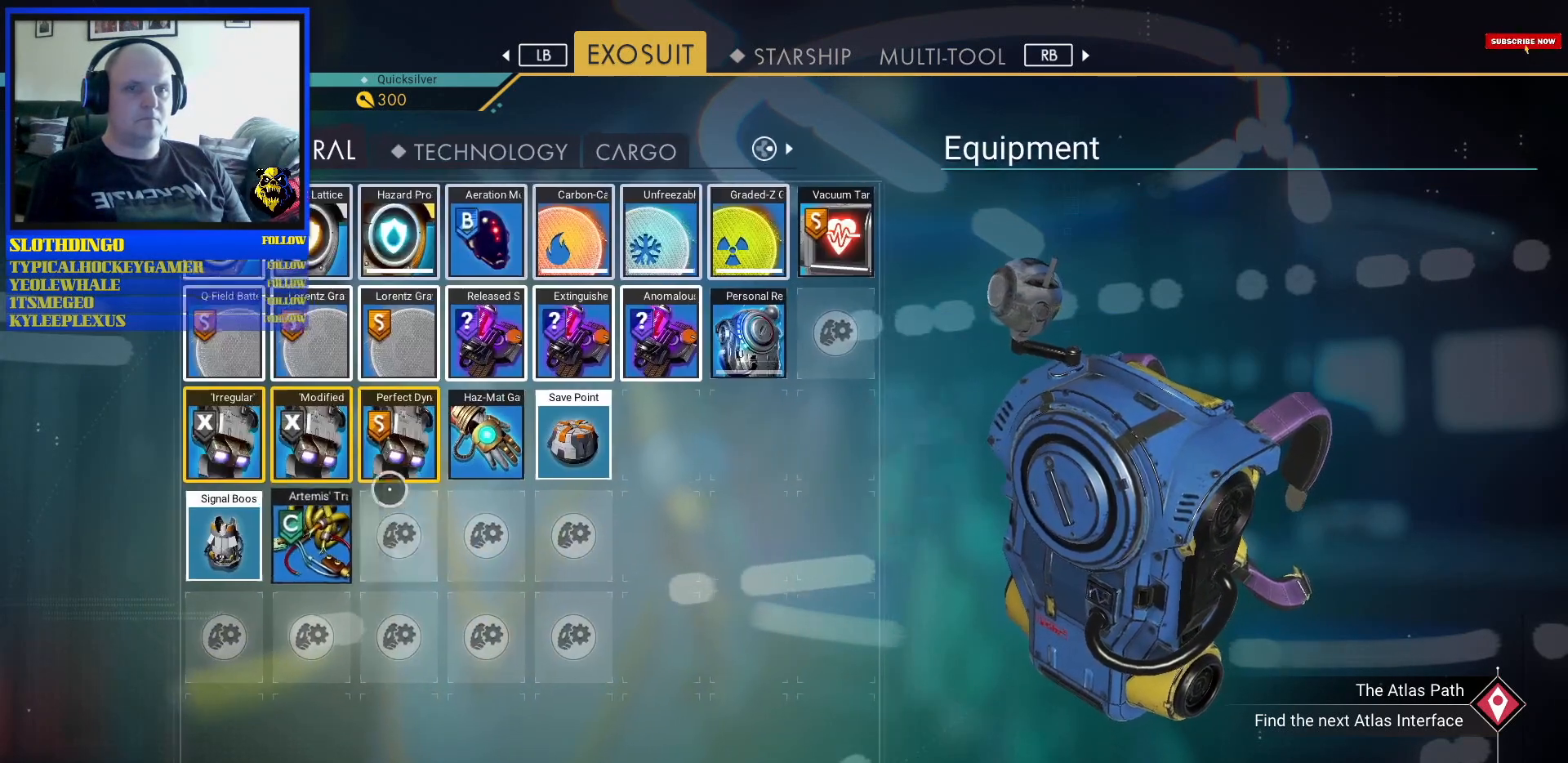
{"buttons": [], "left_stick": "right", "right_stick": "center", "events": []}
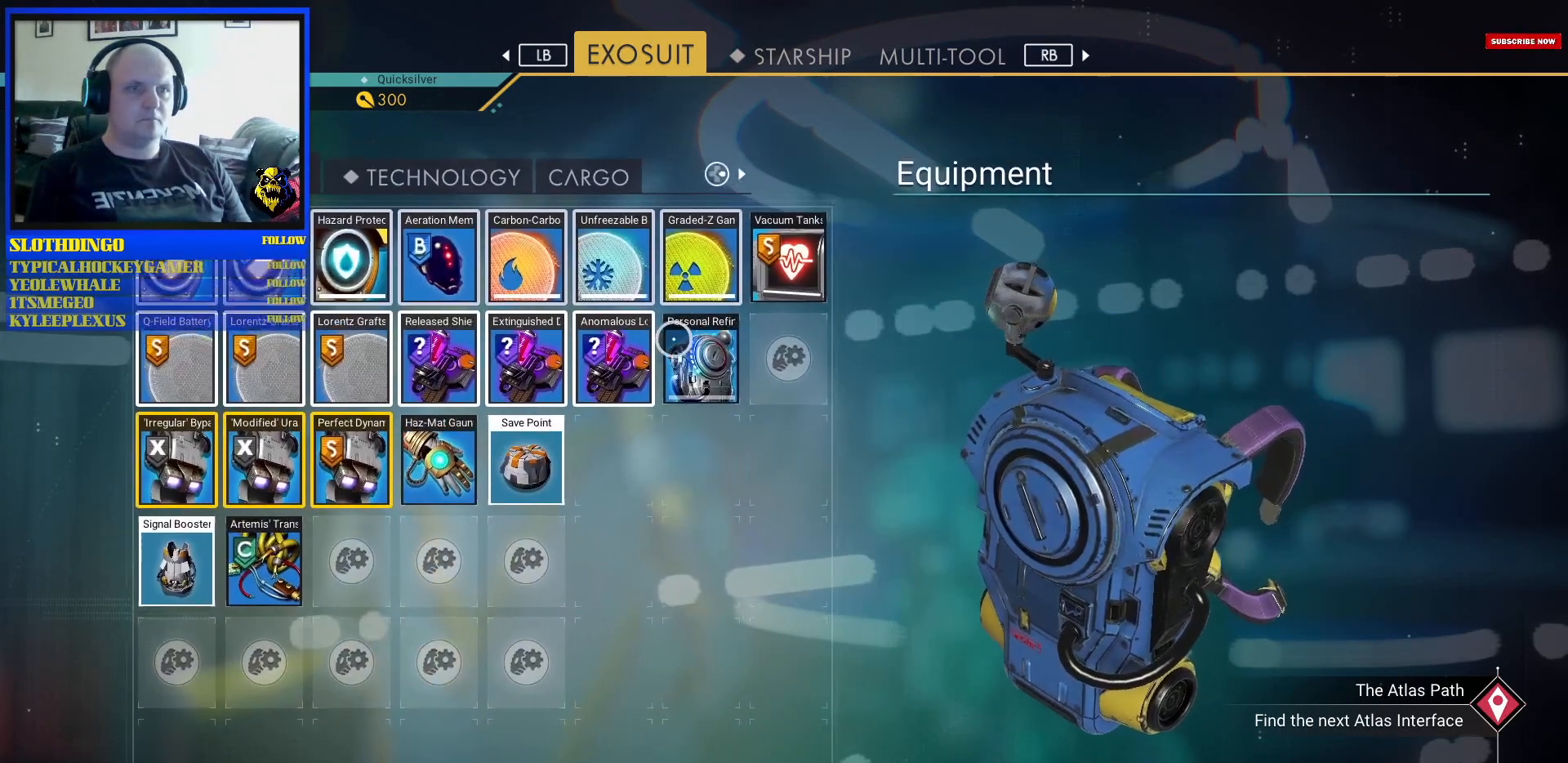
{"buttons": [], "left_stick": "left", "right_stick": "center", "events": [[200, "left_stick", "center"], [400, "left_stick", "left"]]}
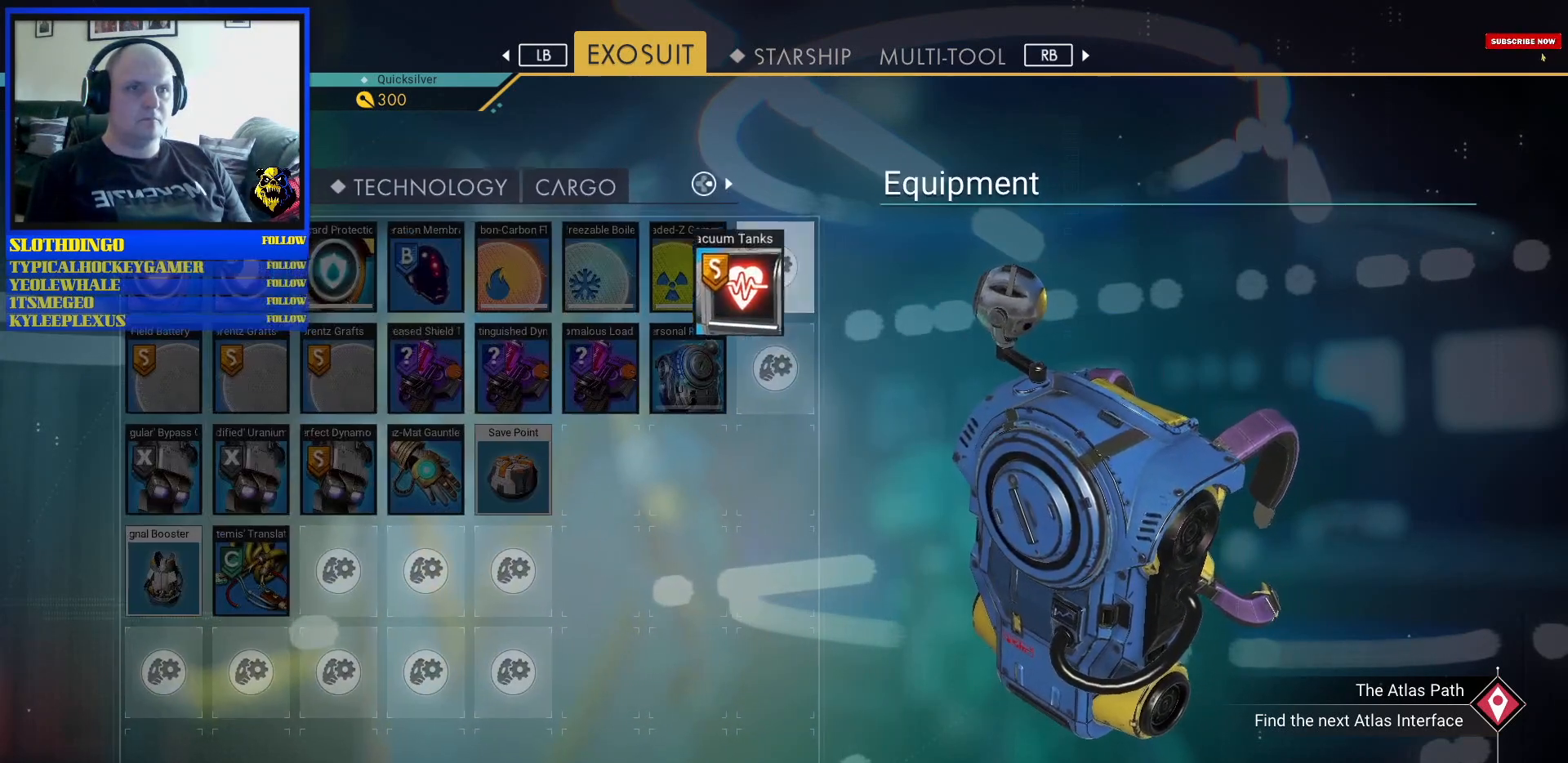
{"buttons": [], "left_stick": "center", "right_stick": "center", "events": [[500, "left_stick", "center"]]}
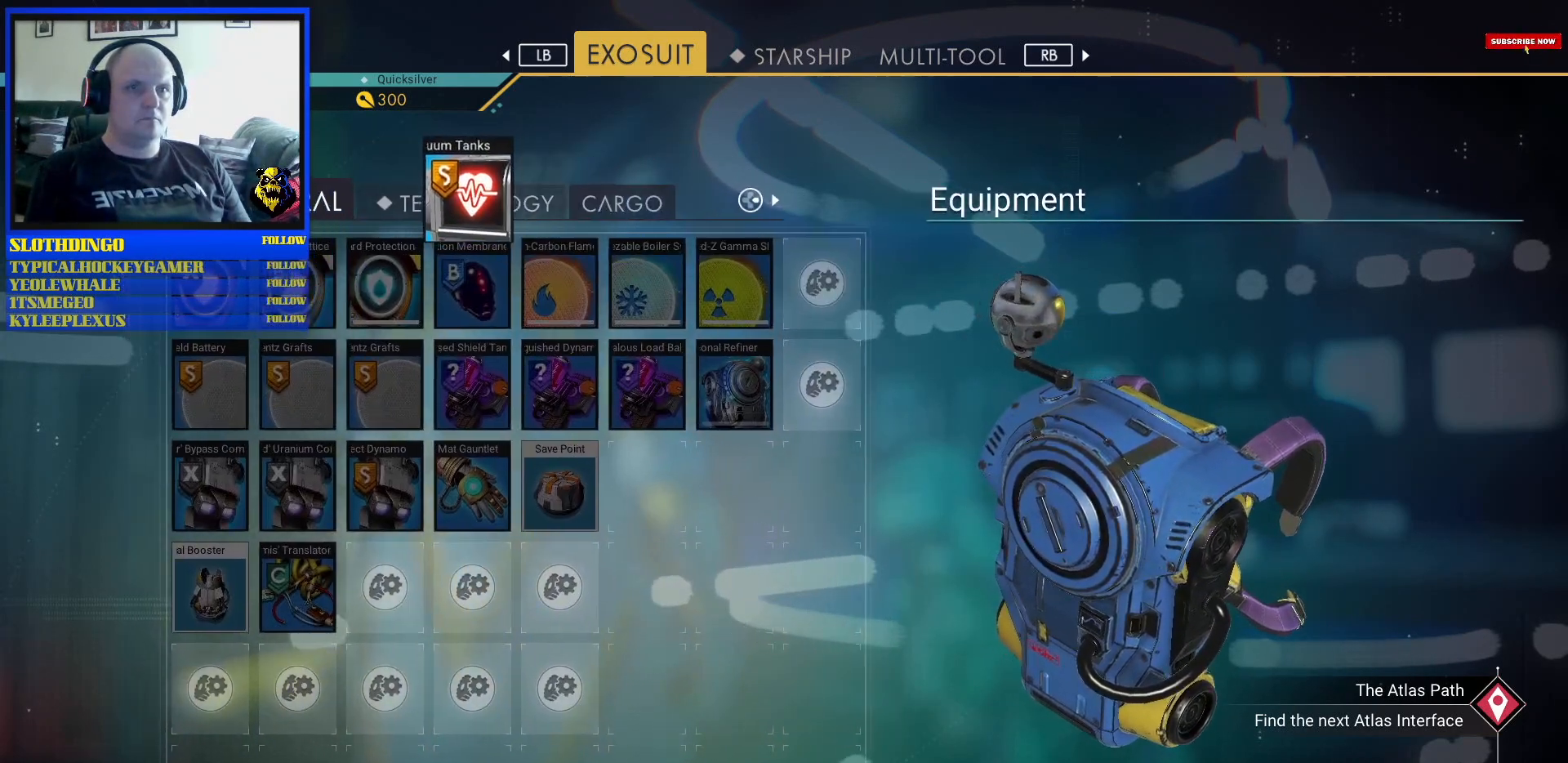
{"buttons": [], "left_stick": "down-right", "right_stick": "center", "events": [[200, "left_stick", "down"], [283, "left_stick", "center"], [383, "left_stick", "down-right"]]}
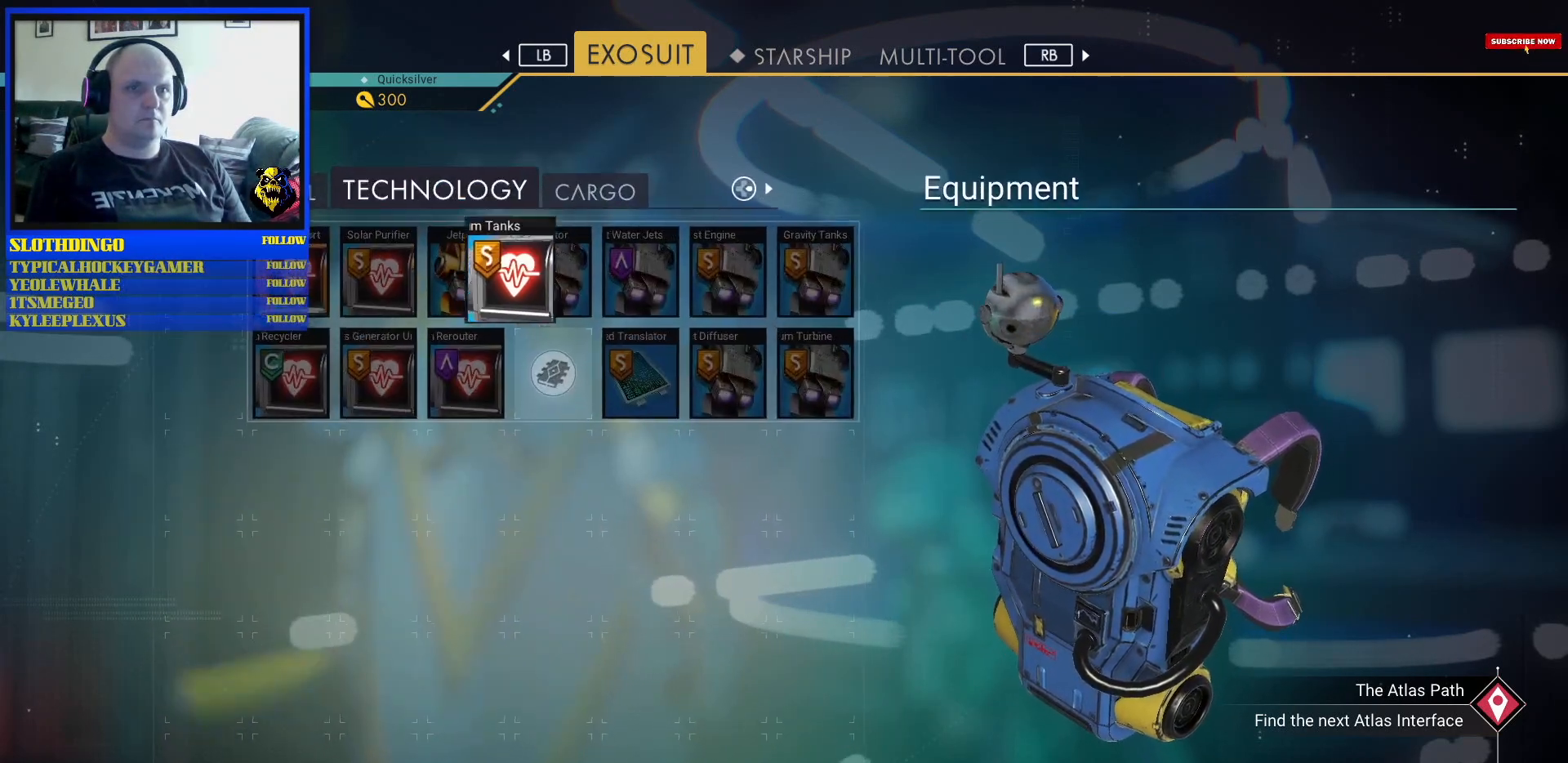
{"buttons": [], "left_stick": "center", "right_stick": "center", "events": [[167, "A", "down"], [167, "left_stick", "center"], [300, "A", "up"]]}
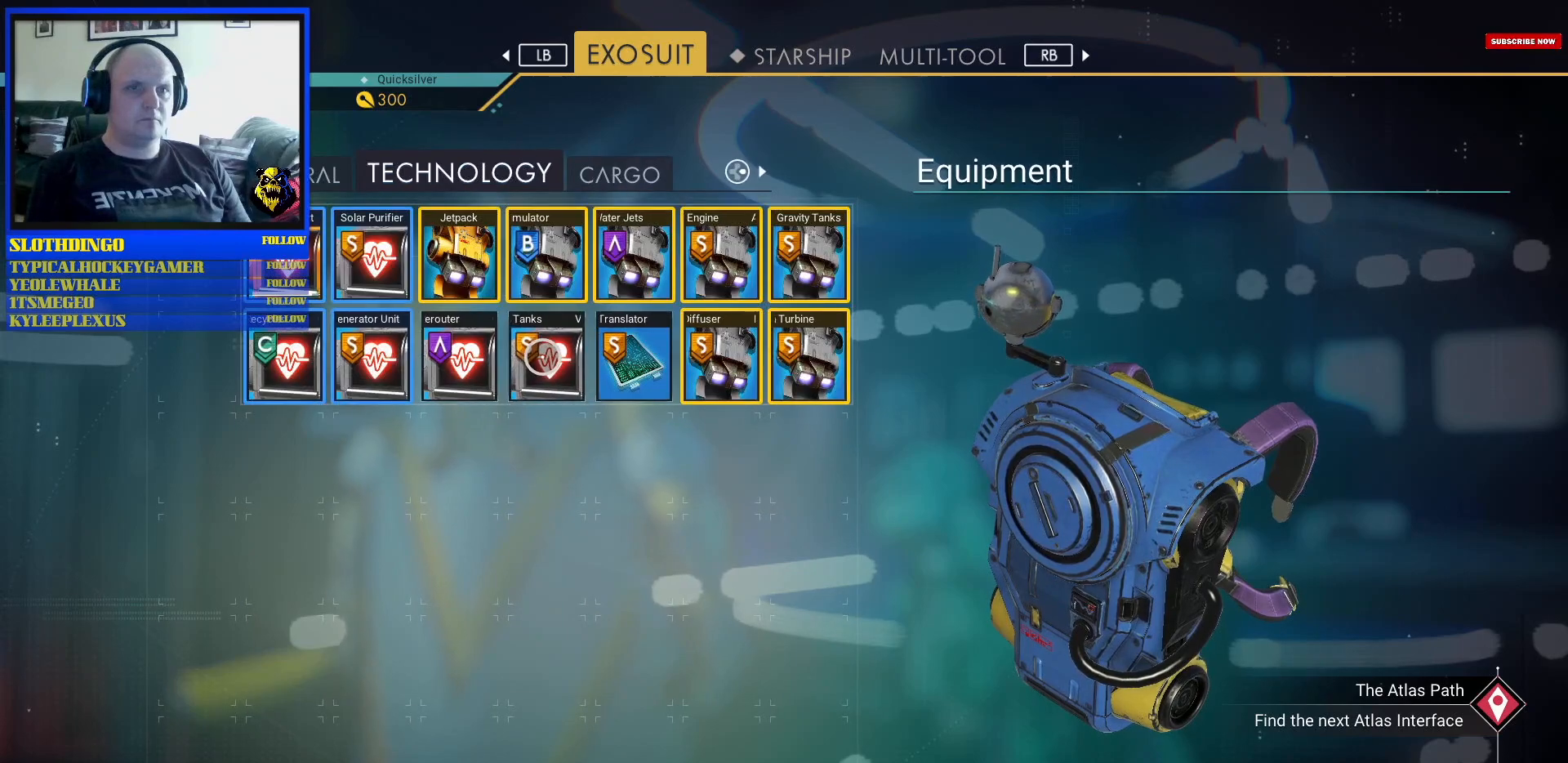
{"buttons": [], "left_stick": "center", "right_stick": "center", "events": [[333, "left_stick", "left"], [500, "left_stick", "center"]]}
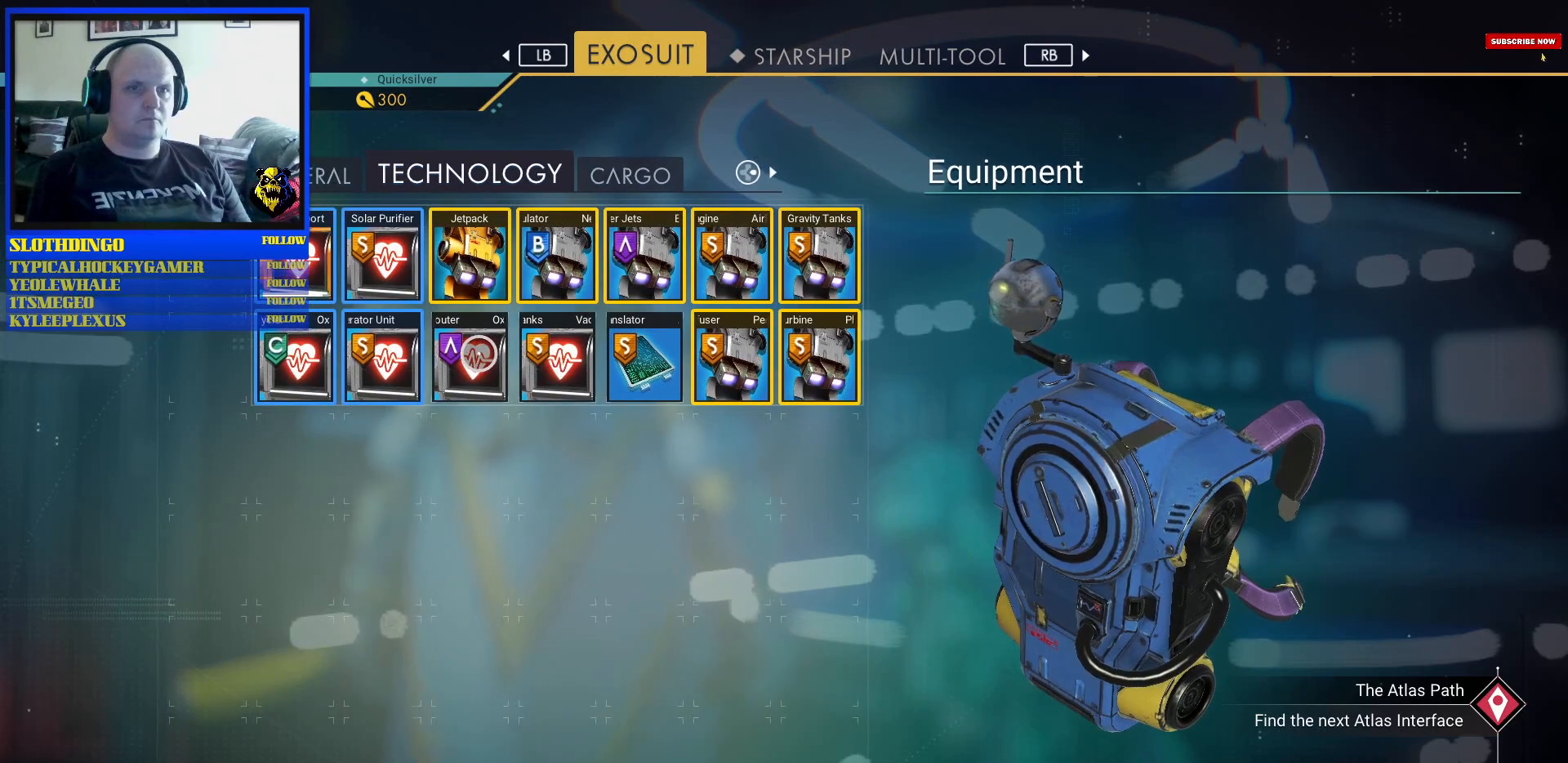
{"buttons": [], "left_stick": "center", "right_stick": "center", "events": []}
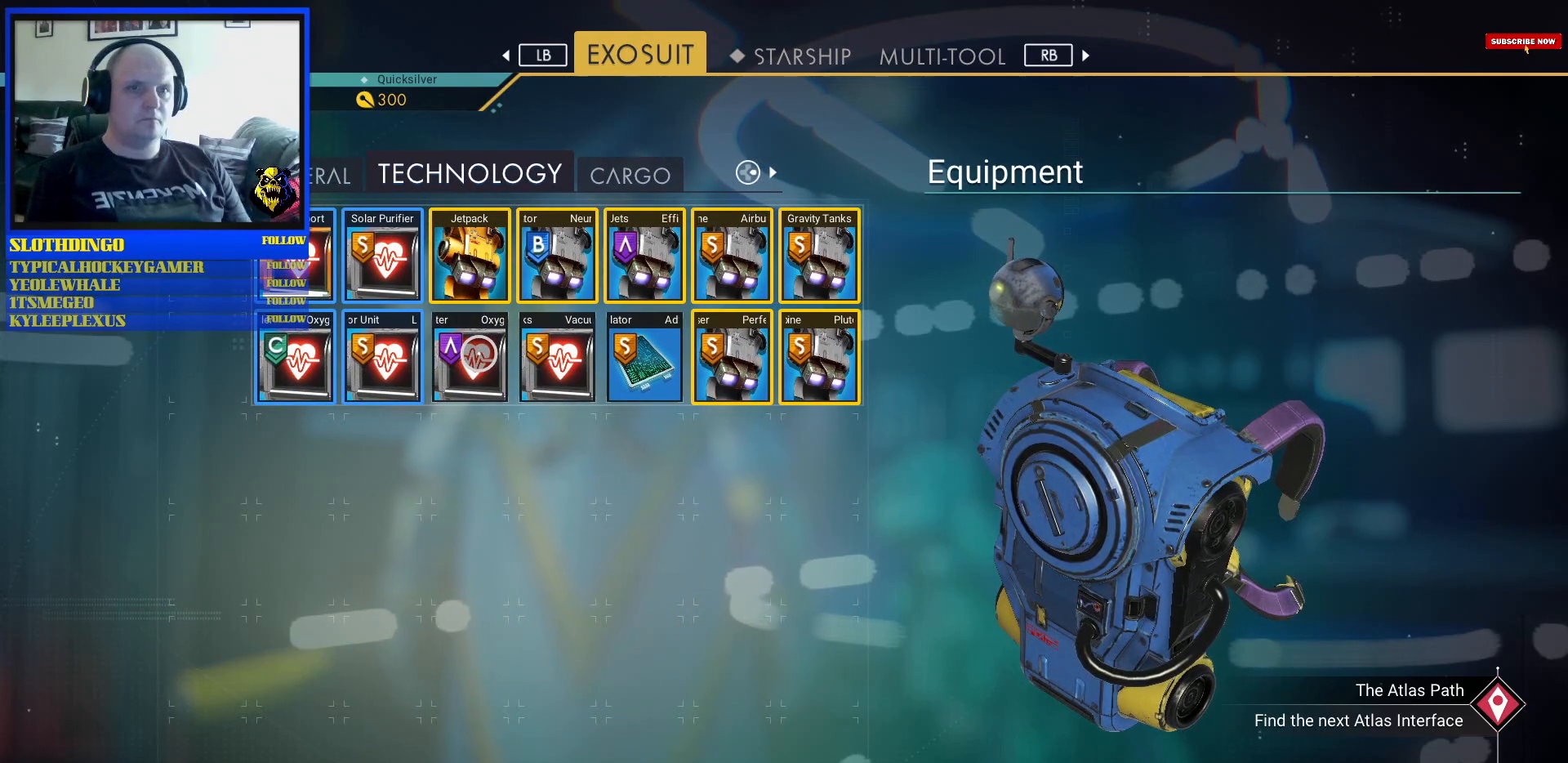
{"buttons": [], "left_stick": "center", "right_stick": "center", "events": []}
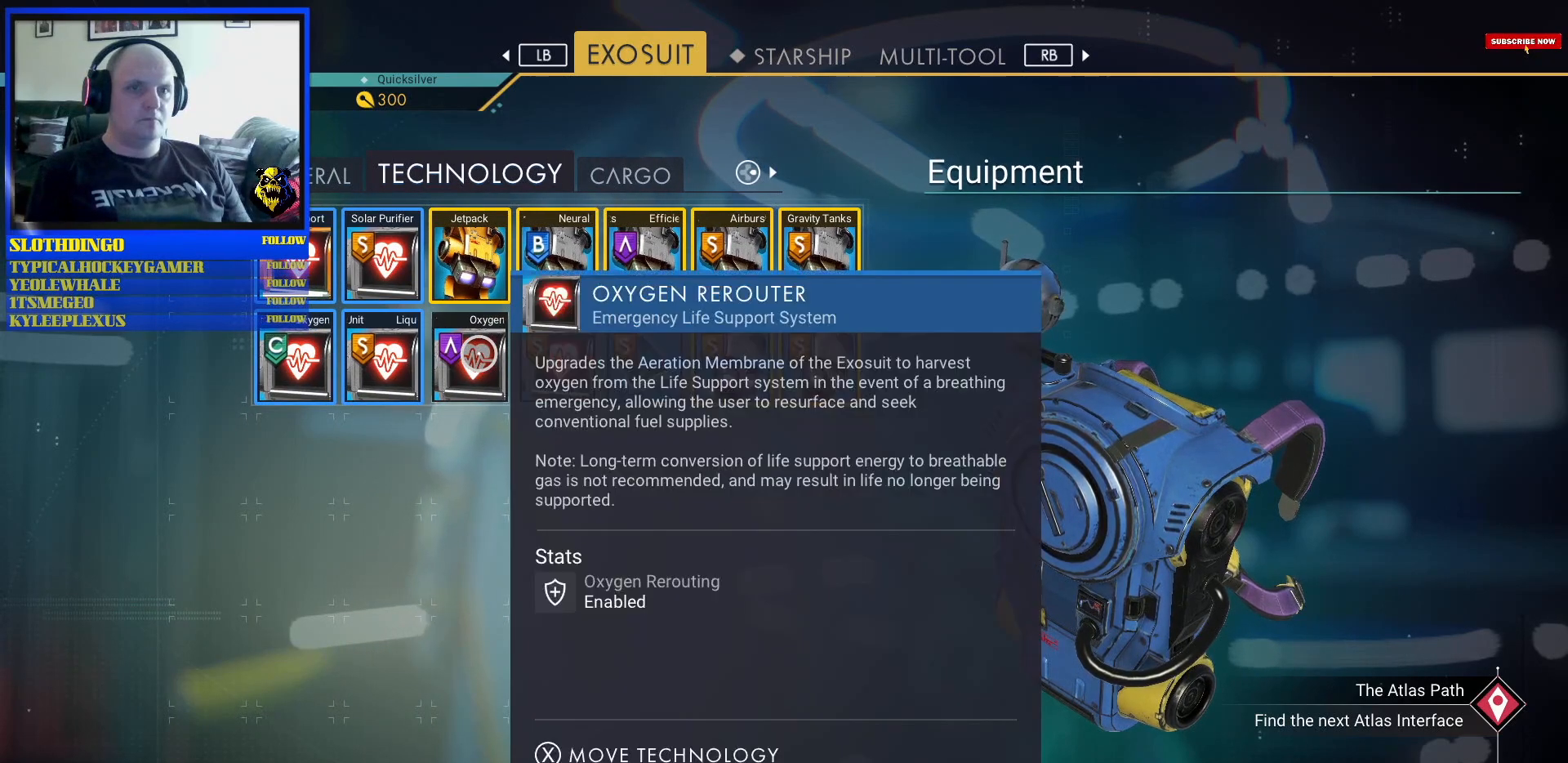
{"buttons": [], "left_stick": "center", "right_stick": "center", "events": []}
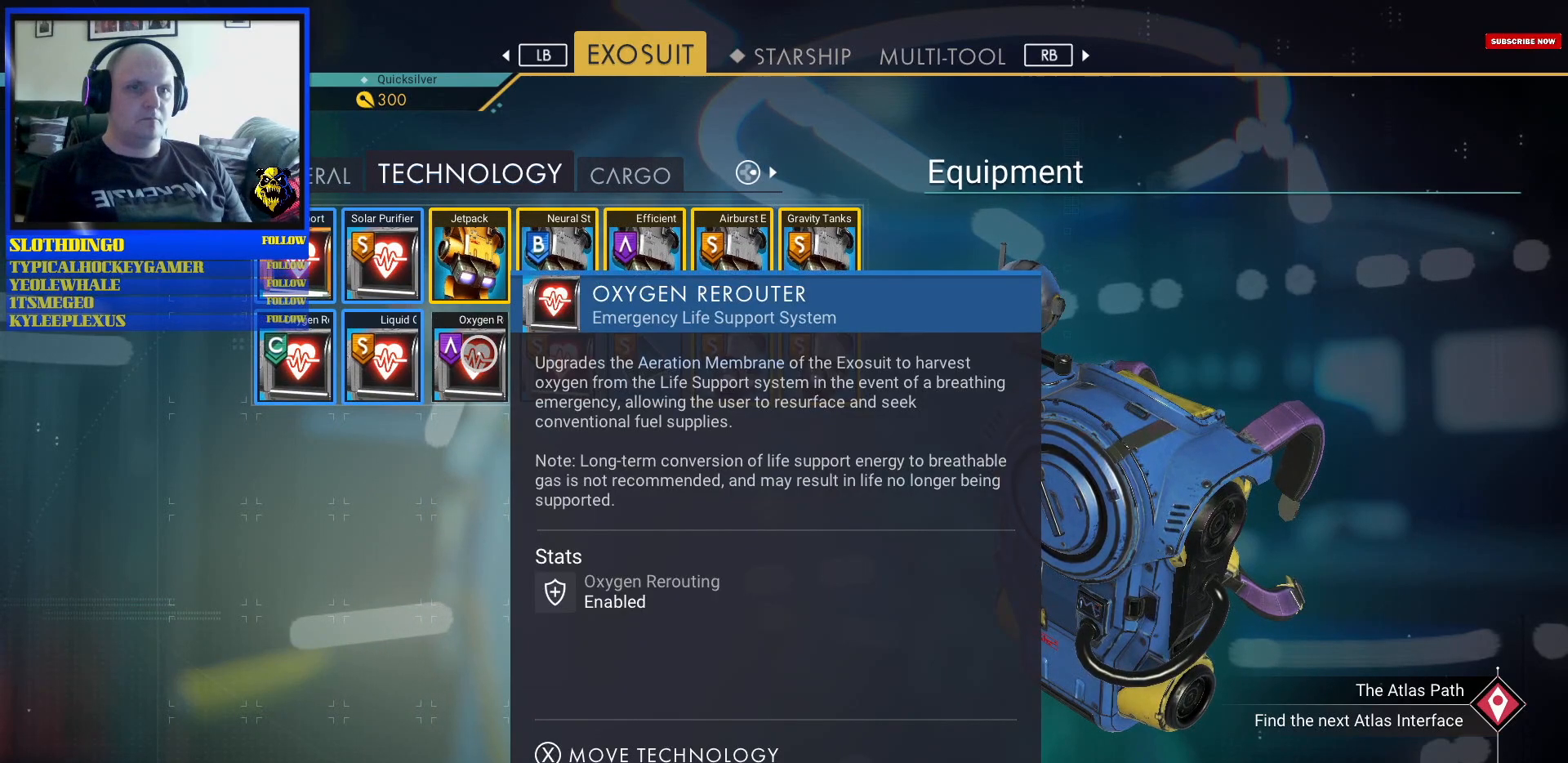
{"buttons": [], "left_stick": "right", "right_stick": "center", "events": [[383, "left_stick", "right"]]}
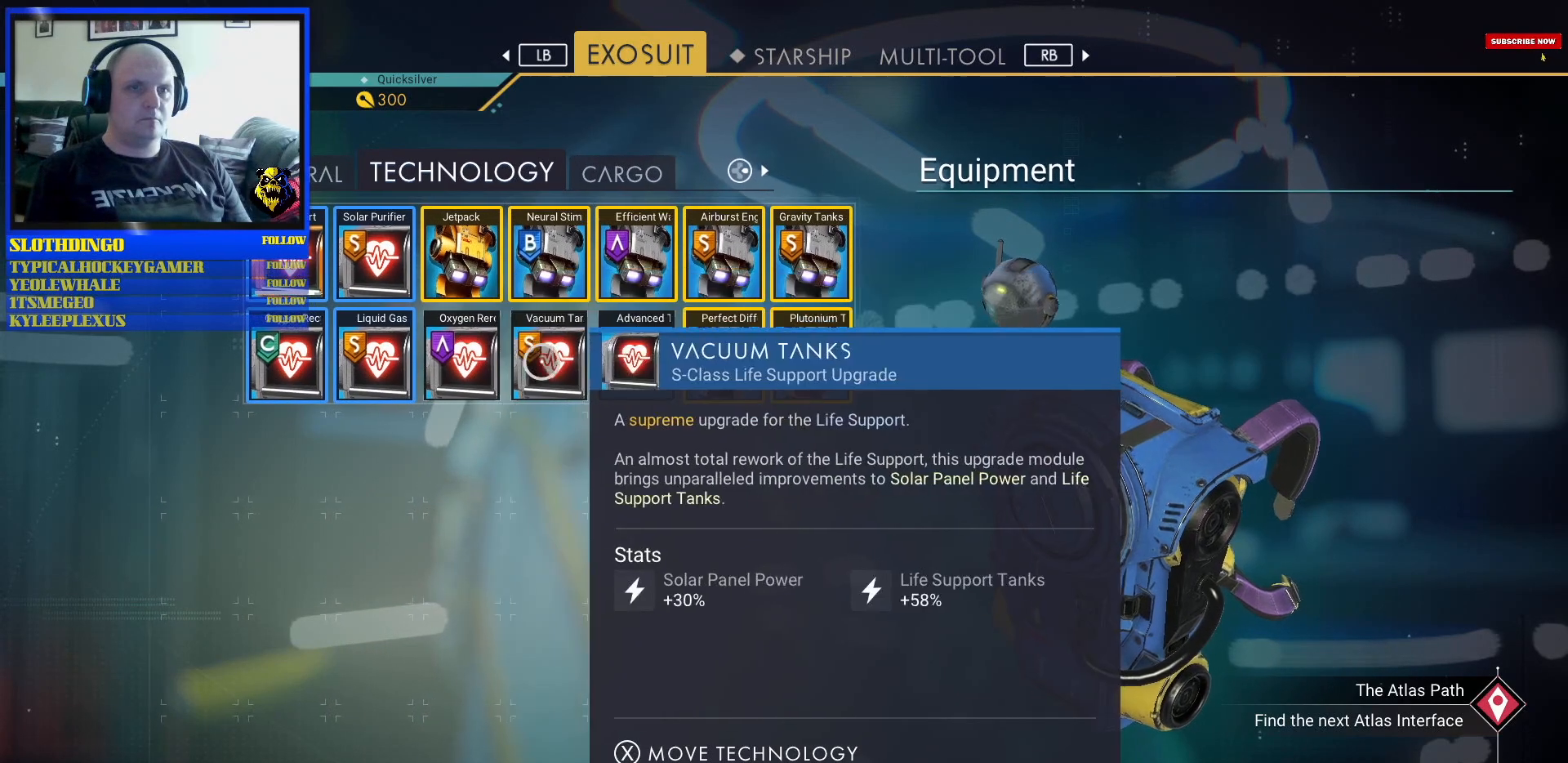
{"buttons": [], "left_stick": "center", "right_stick": "center", "events": [[50, "left_stick", "center"]]}
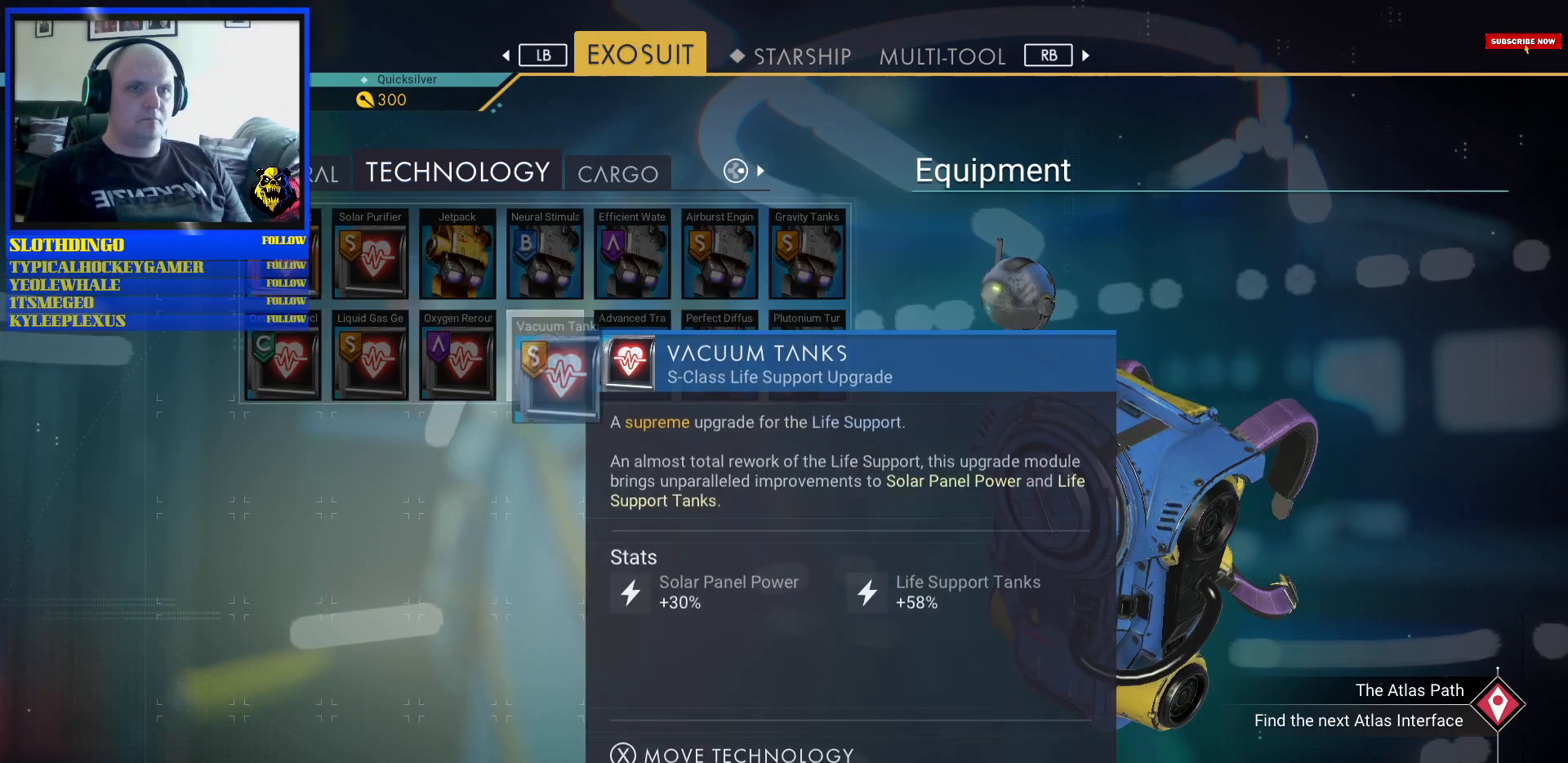
{"buttons": [], "left_stick": "up-left", "right_stick": "center", "events": [[67, "left_stick", "up-left"]]}
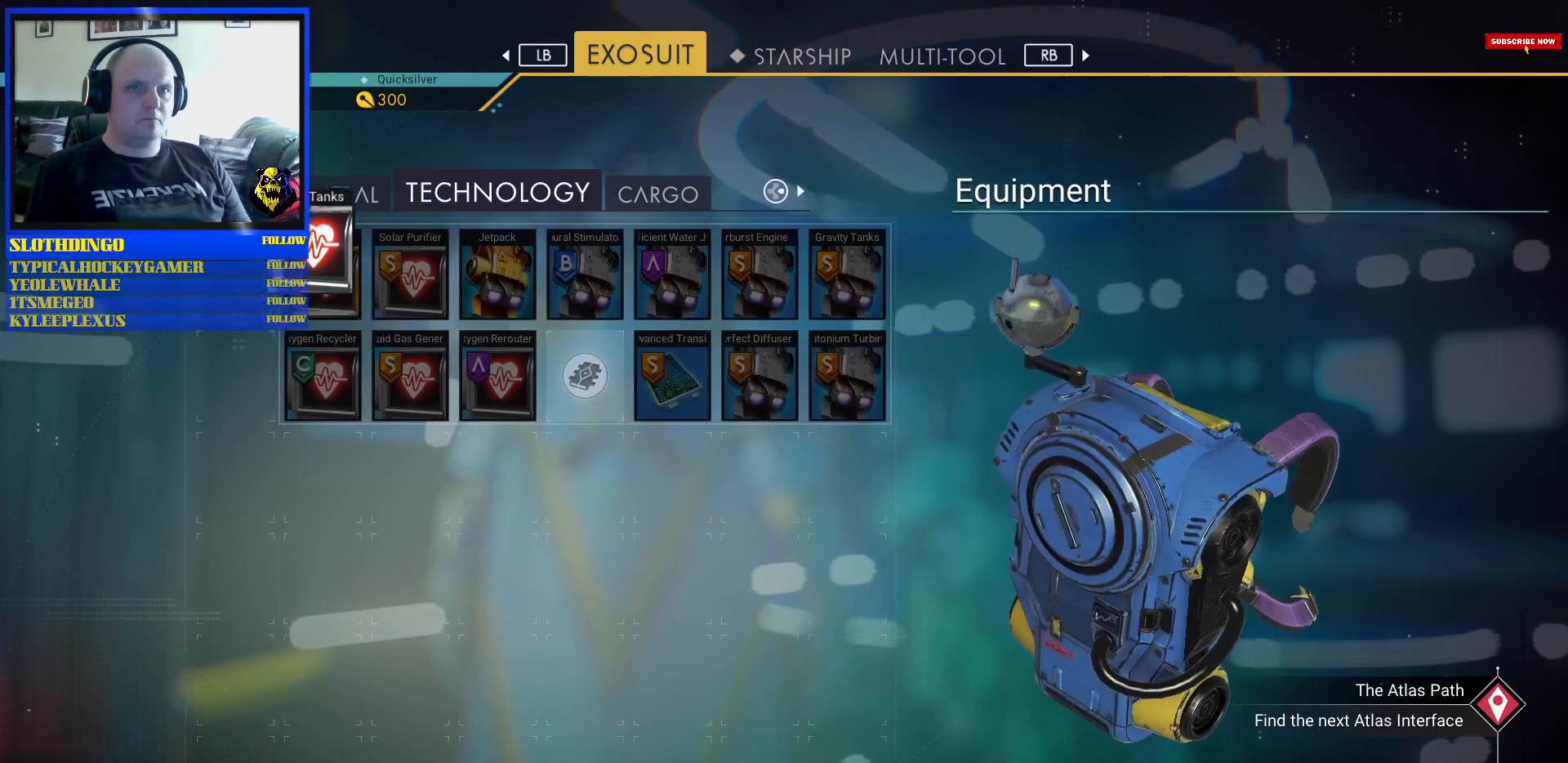
{"buttons": [], "left_stick": "center", "right_stick": "center", "events": [[83, "left_stick", "center"], [217, "left_stick", "up"], [350, "left_stick", "center"]]}
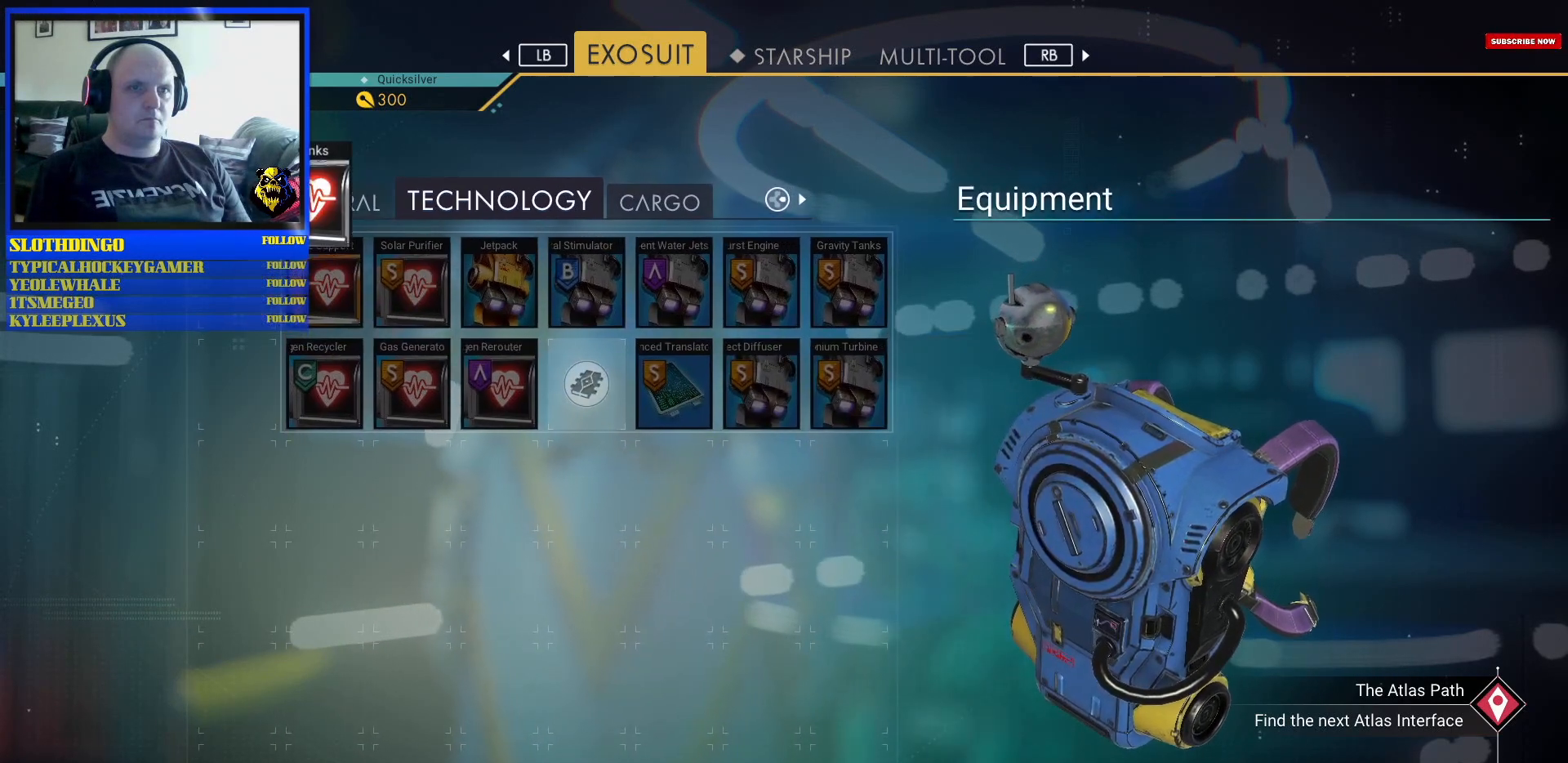
{"buttons": [], "left_stick": "down-right", "right_stick": "center", "events": [[367, "left_stick", "down-right"]]}
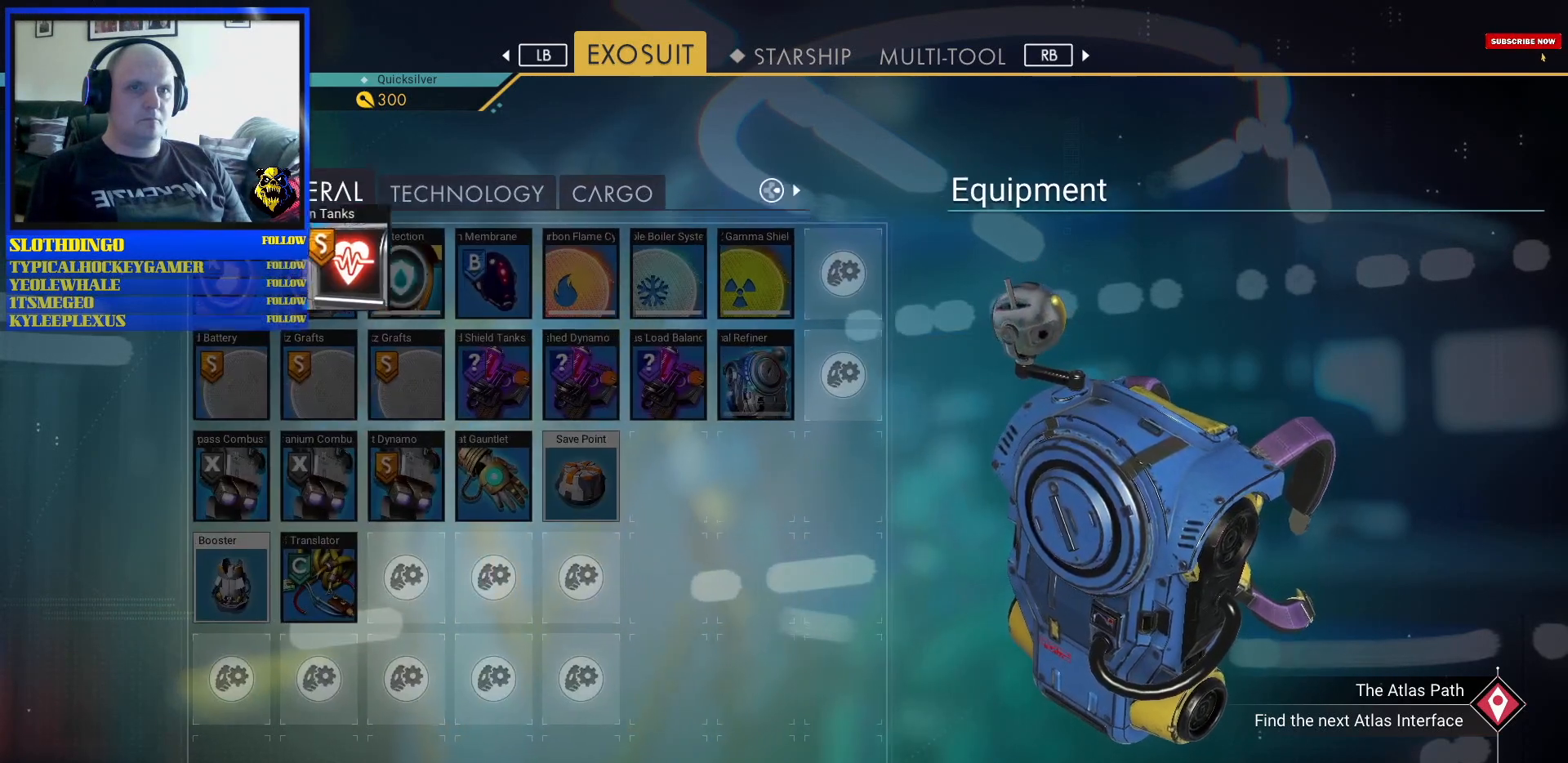
{"buttons": [], "left_stick": "down", "right_stick": "center", "events": [[133, "left_stick", "down"]]}
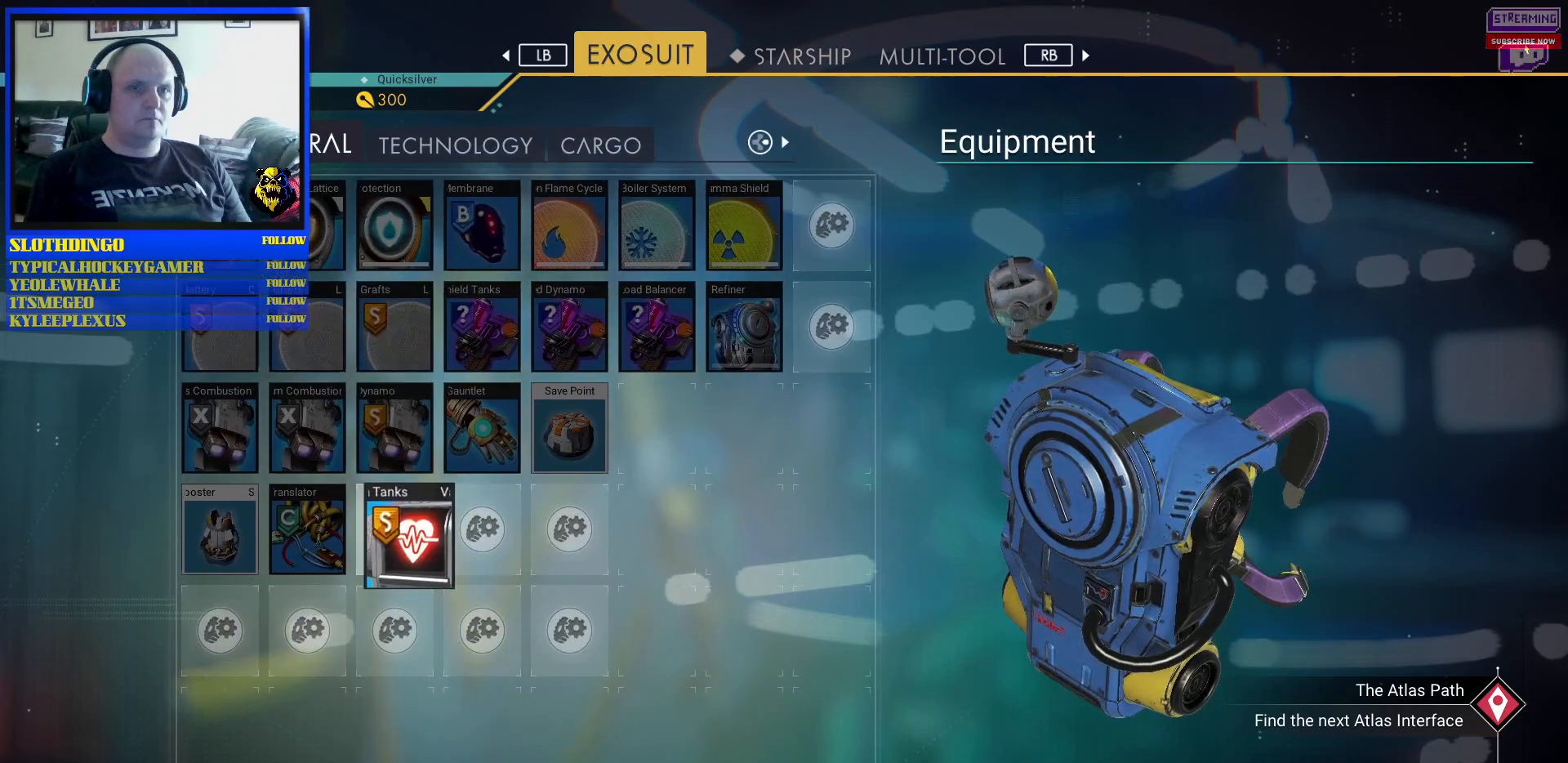
{"buttons": [], "left_stick": "up", "right_stick": "center", "events": [[17, "left_stick", "center"], [117, "left_stick", "up"]]}
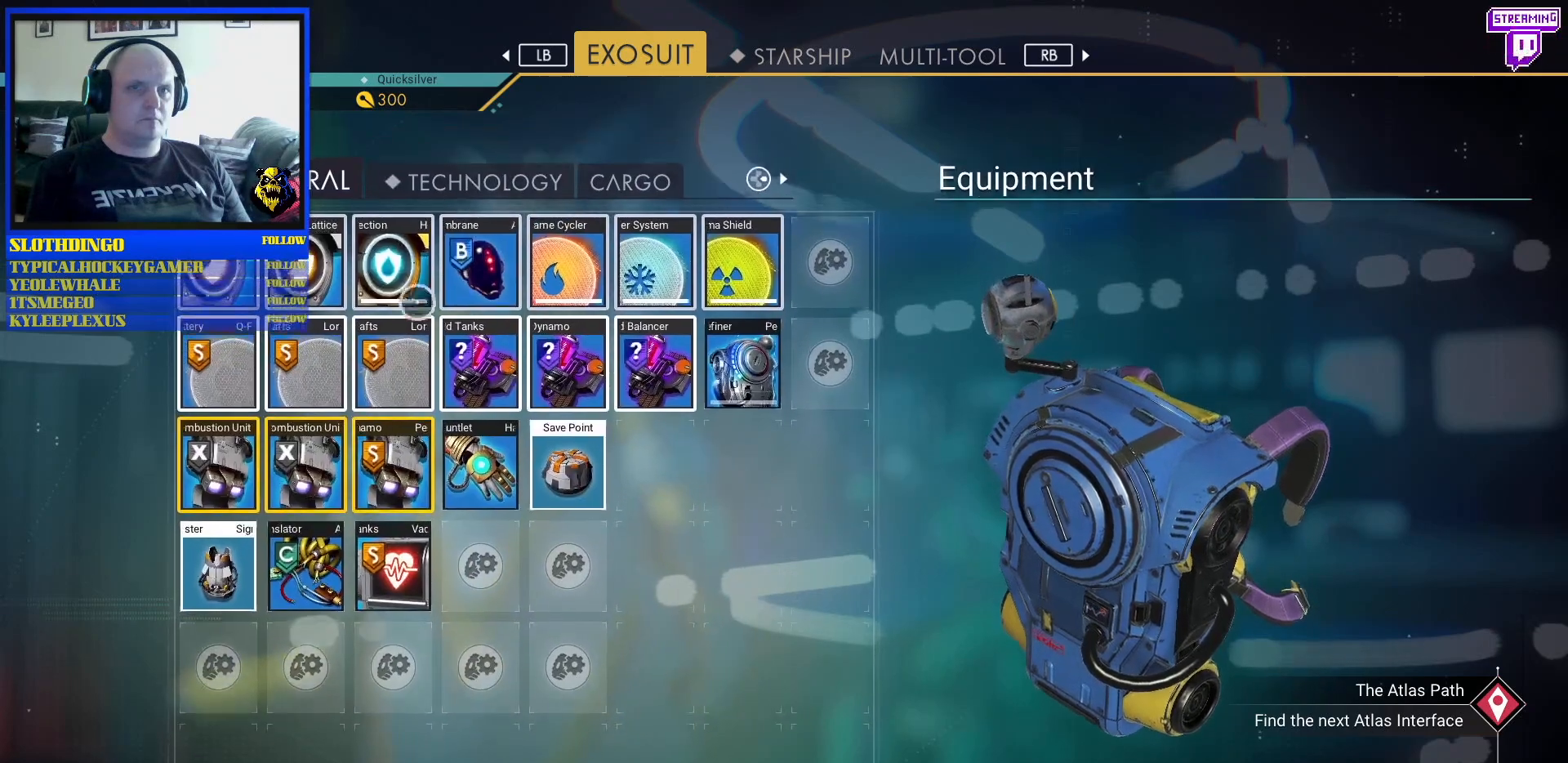
{"buttons": [], "left_stick": "down", "right_stick": "center", "events": [[217, "left_stick", "center"], [400, "left_stick", "down"]]}
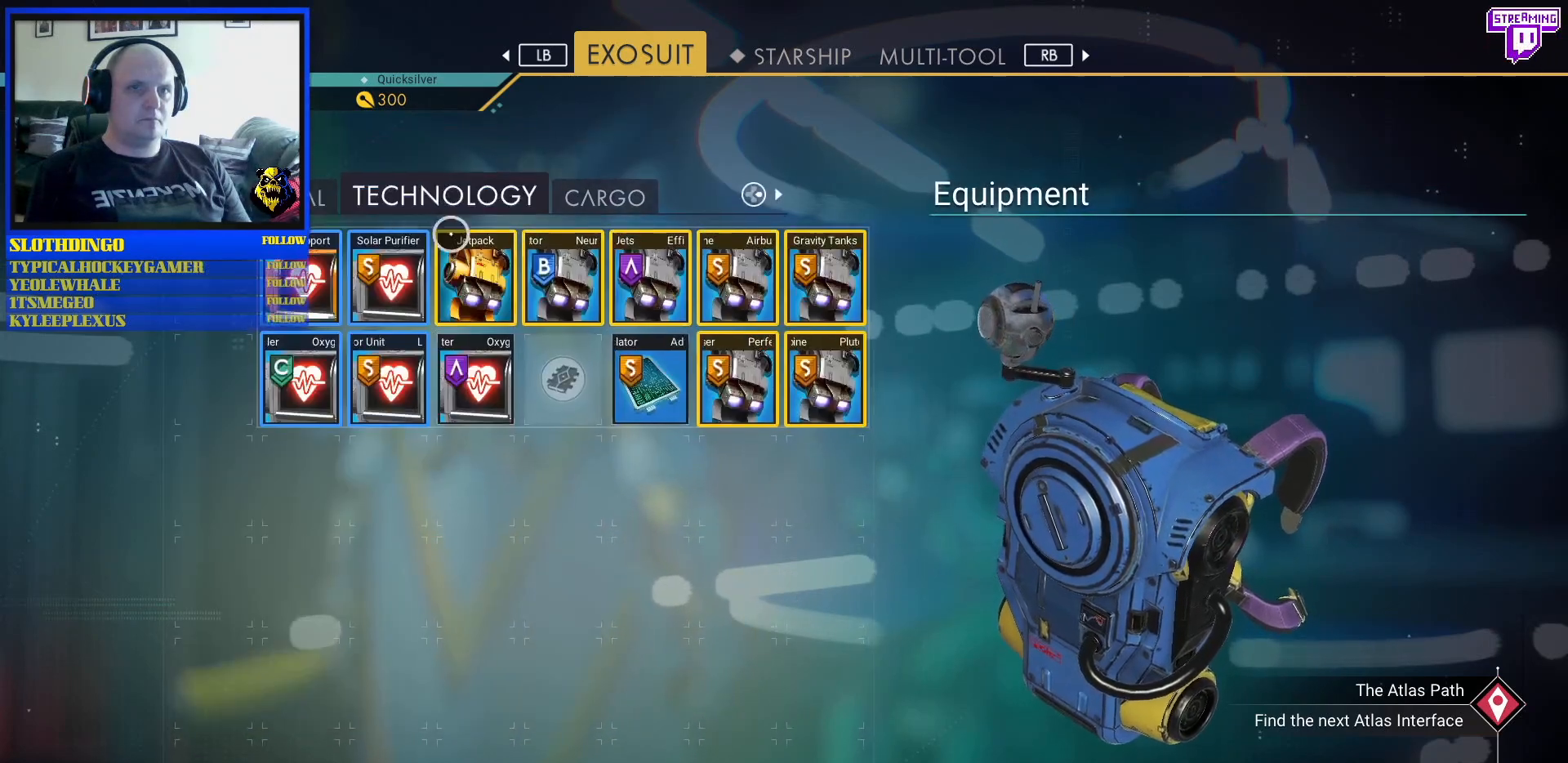
{"buttons": [], "left_stick": "down-right", "right_stick": "center", "events": [[33, "left_stick", "down-right"], [150, "left_stick", "center"], [250, "left_stick", "down-left"], [417, "left_stick", "down-right"]]}
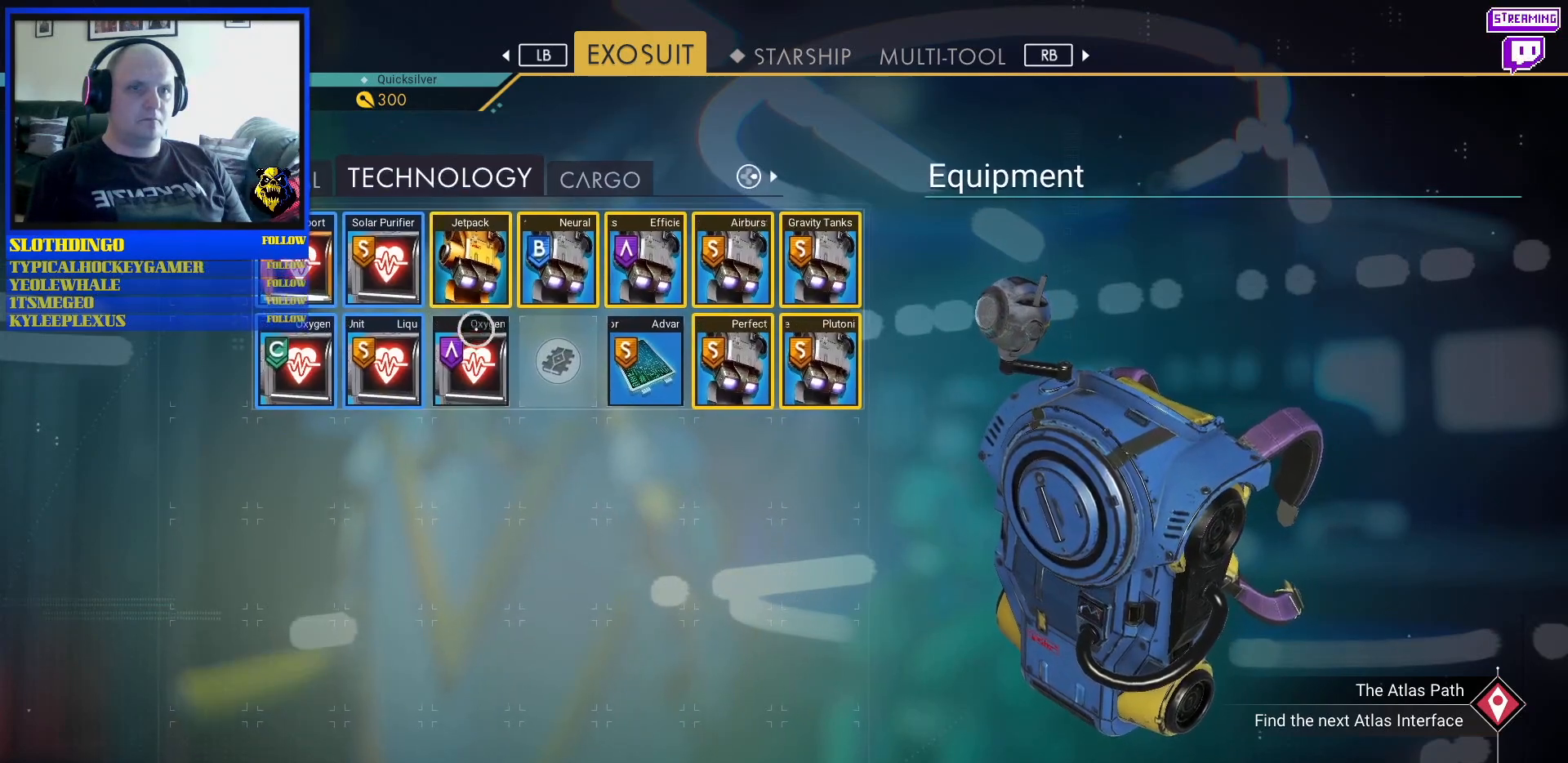
{"buttons": [], "left_stick": "right", "right_stick": "center", "events": [[100, "left_stick", "center"], [383, "left_stick", "right"]]}
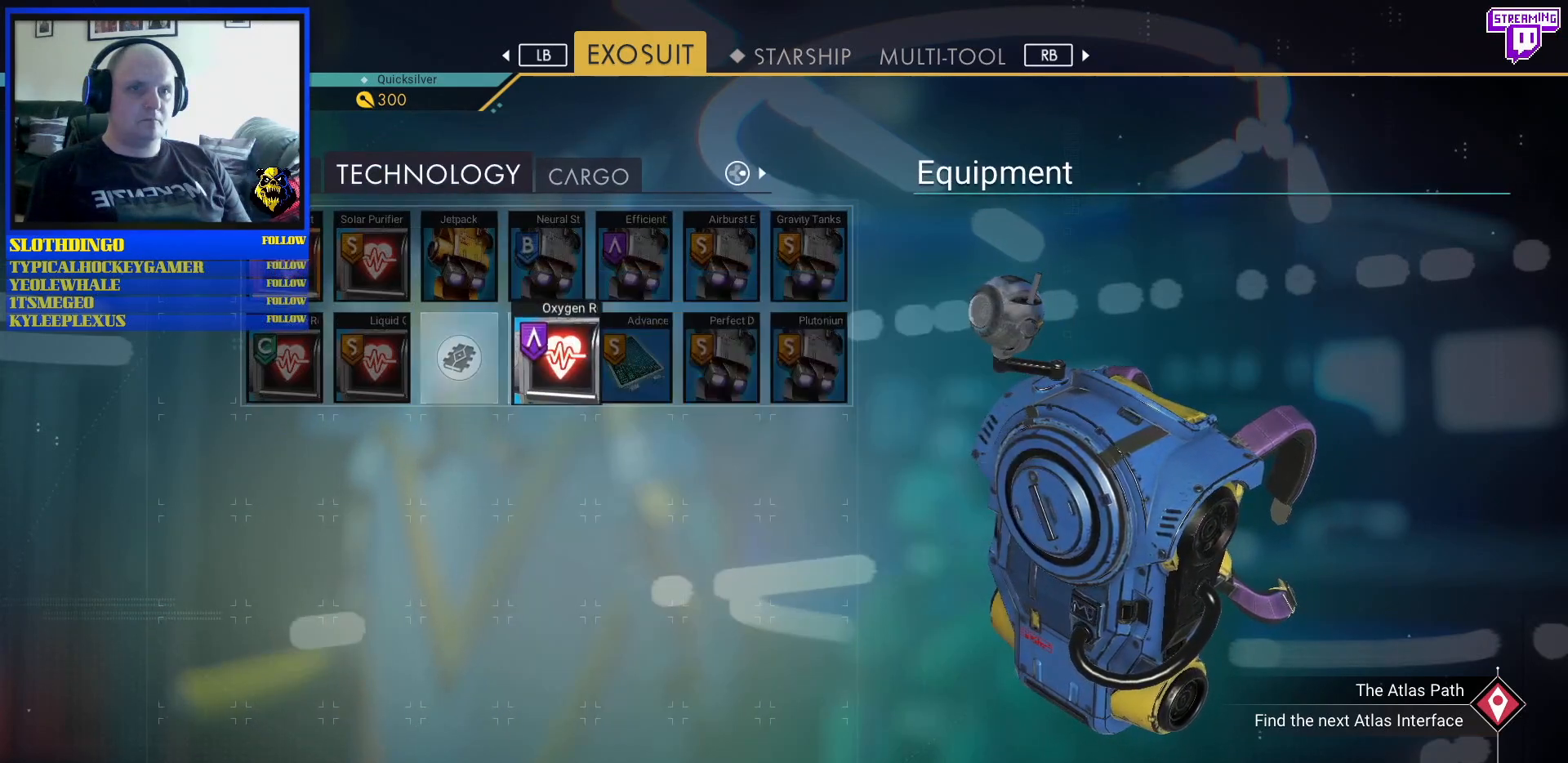
{"buttons": [], "left_stick": "up-left", "right_stick": "center", "events": [[17, "left_stick", "center"], [167, "left_stick", "left"], [300, "left_stick", "up-left"]]}
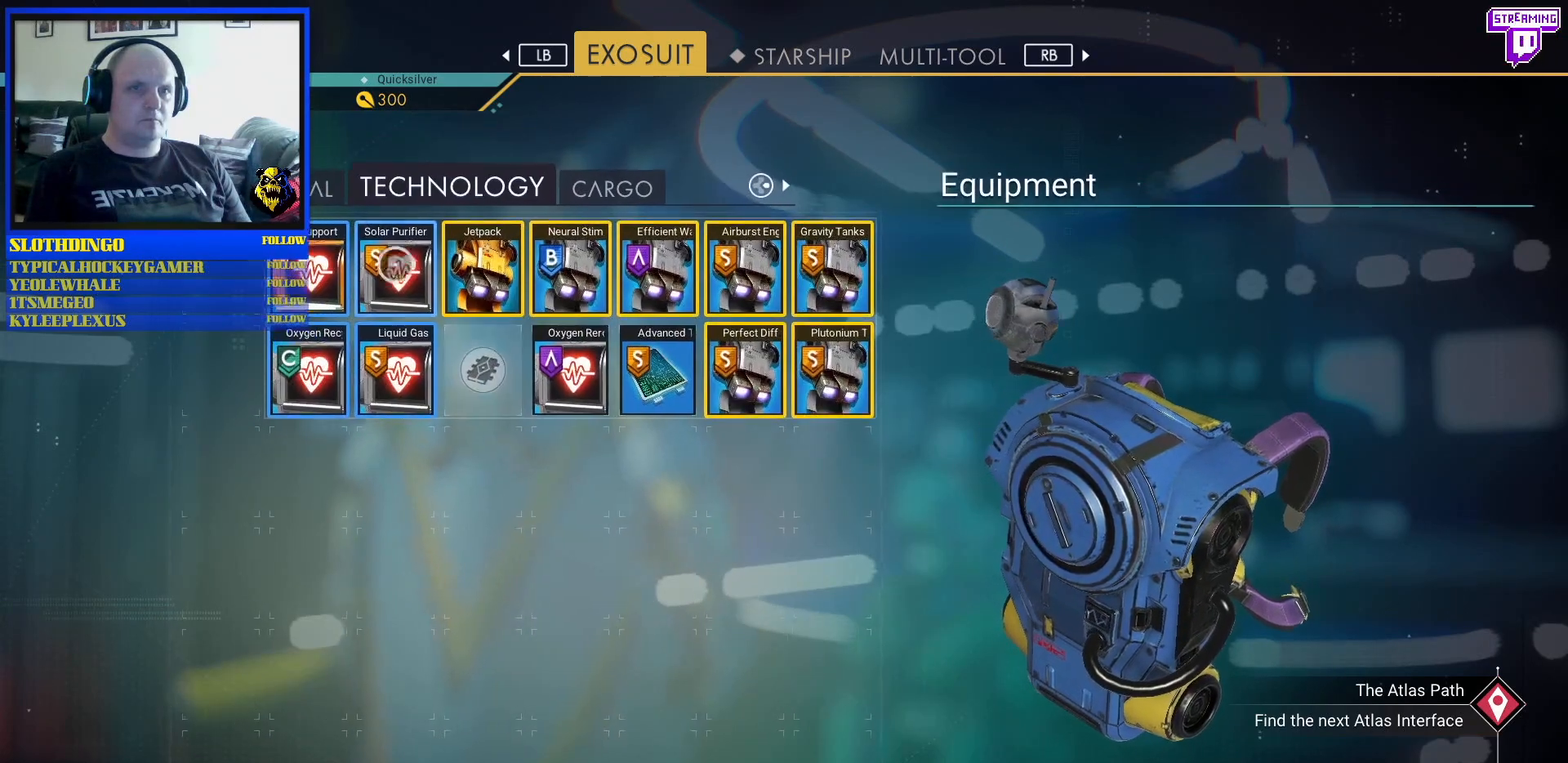
{"buttons": [], "left_stick": "center", "right_stick": "center", "events": [[100, "left_stick", "center"], [250, "left_stick", "up-left"], [383, "left_stick", "center"]]}